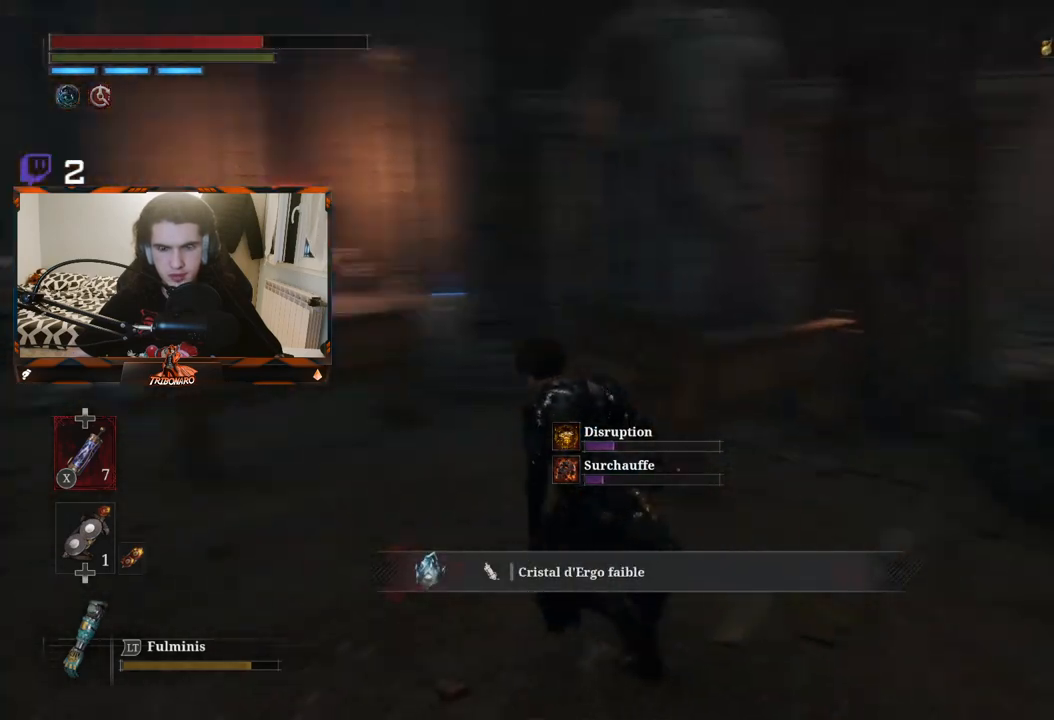
Gameplay with a controller (Xbox layout); each line is a JSON object with the inputs held at the frame after it. "events" lists button and stick changes between this image and that frame as [ms after this image, input, new state], when the widget could be followed in between.
{"buttons": [], "left_stick": "up-left", "right_stick": "left", "events": [[83, "left_stick", "center"], [133, "right_stick", "center"], [283, "left_stick", "up-left"], [417, "right_stick", "left"]]}
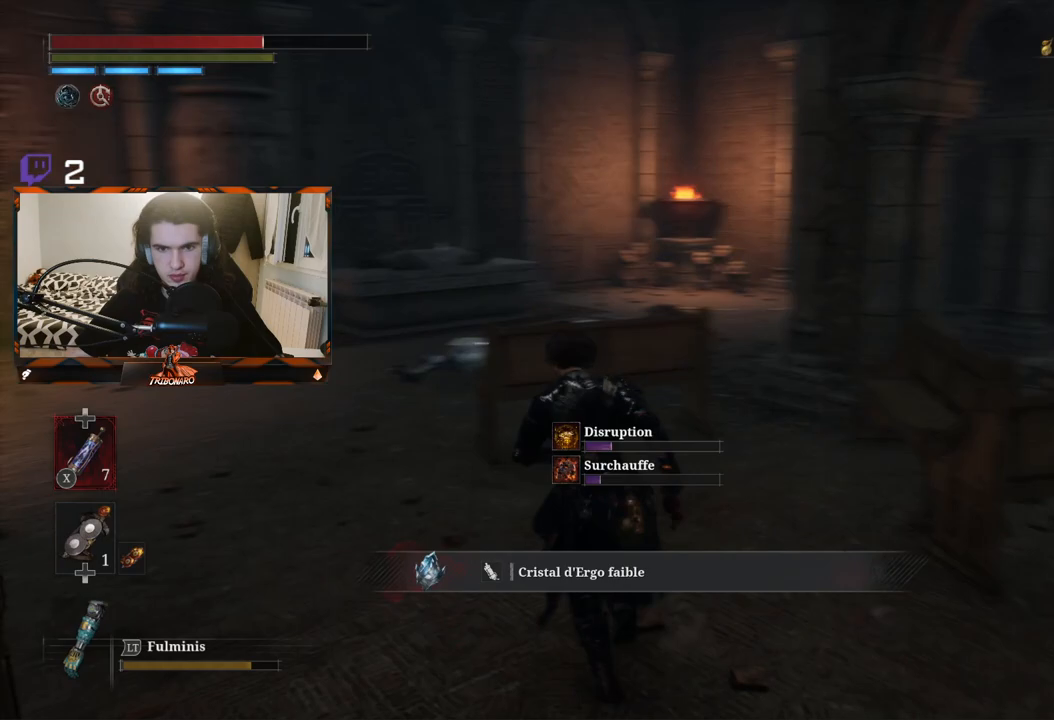
{"buttons": [], "left_stick": "up", "right_stick": "center", "events": [[183, "left_stick", "up"], [250, "right_stick", "center"]]}
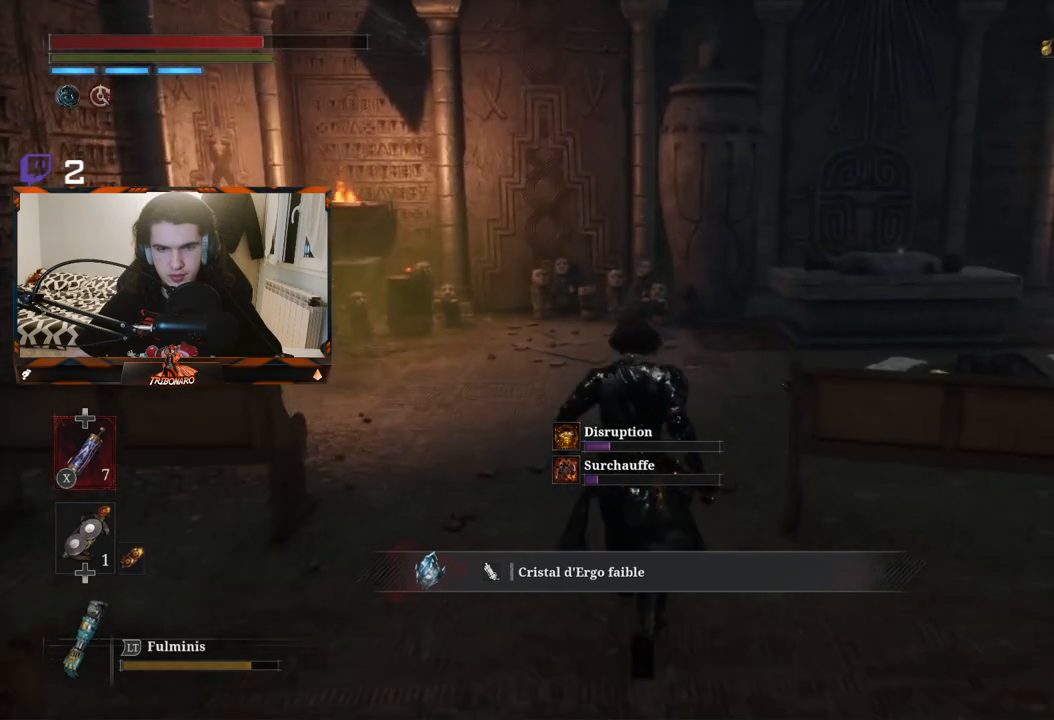
{"buttons": [], "left_stick": "up", "right_stick": "center", "events": []}
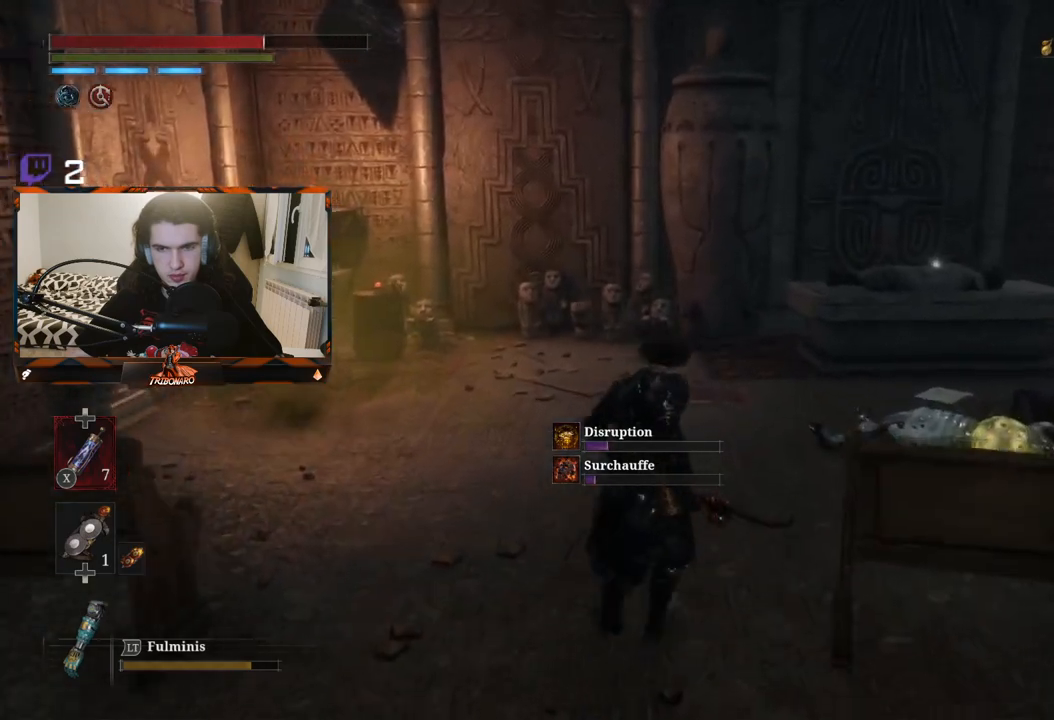
{"buttons": [], "left_stick": "up-right", "right_stick": "center", "events": [[500, "left_stick", "up-right"]]}
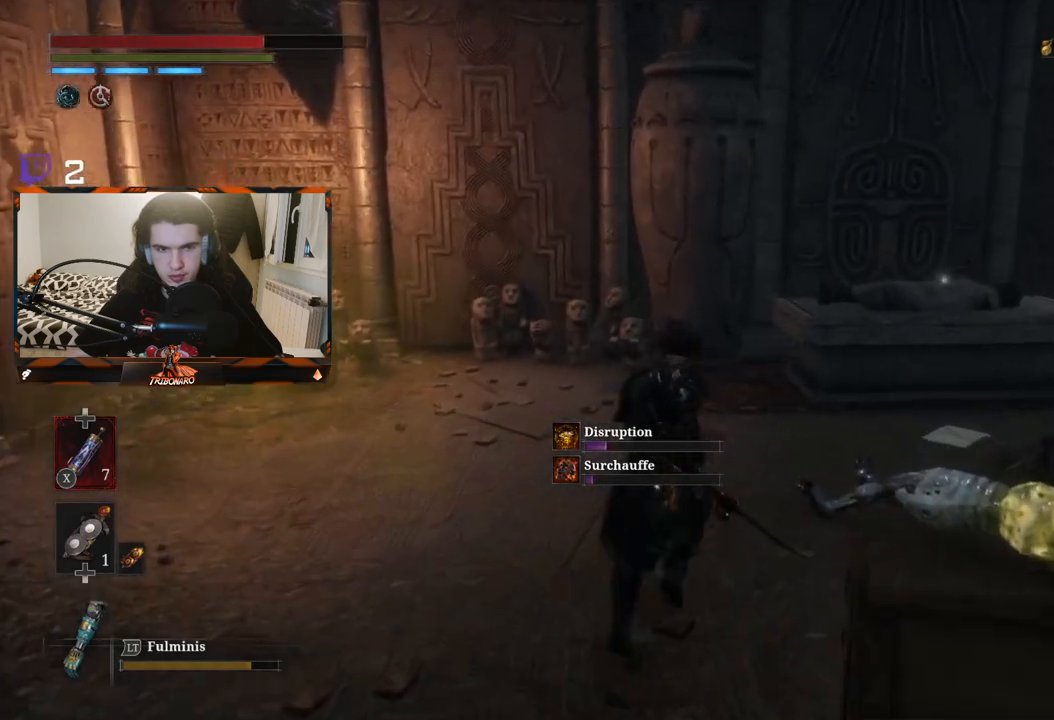
{"buttons": [], "left_stick": "up-right", "right_stick": "center", "events": []}
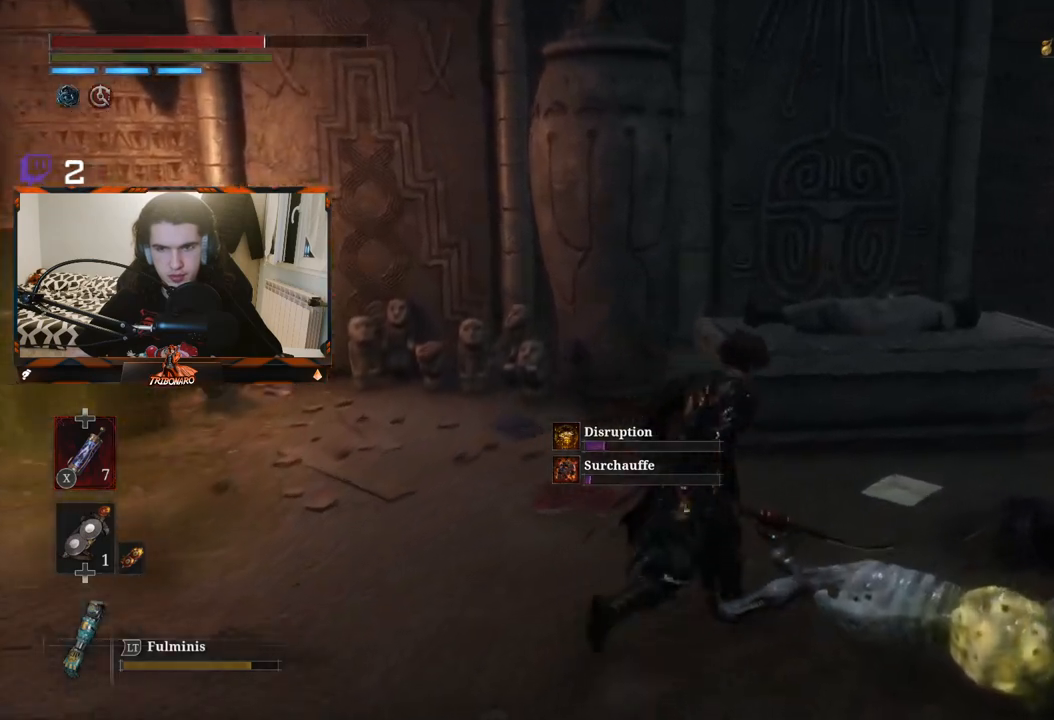
{"buttons": [], "left_stick": "up-right", "right_stick": "down", "events": [[117, "right_stick", "down"]]}
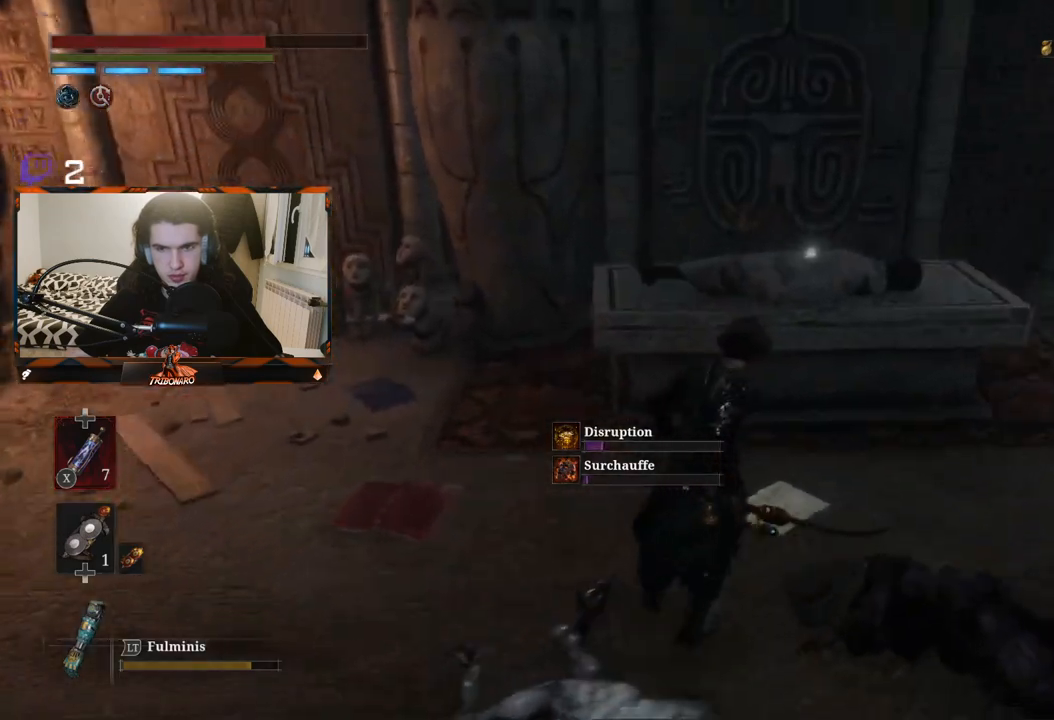
{"buttons": [], "left_stick": "up", "right_stick": "center", "events": [[83, "right_stick", "center"], [233, "right_stick", "down-left"], [350, "right_stick", "center"], [417, "left_stick", "up"]]}
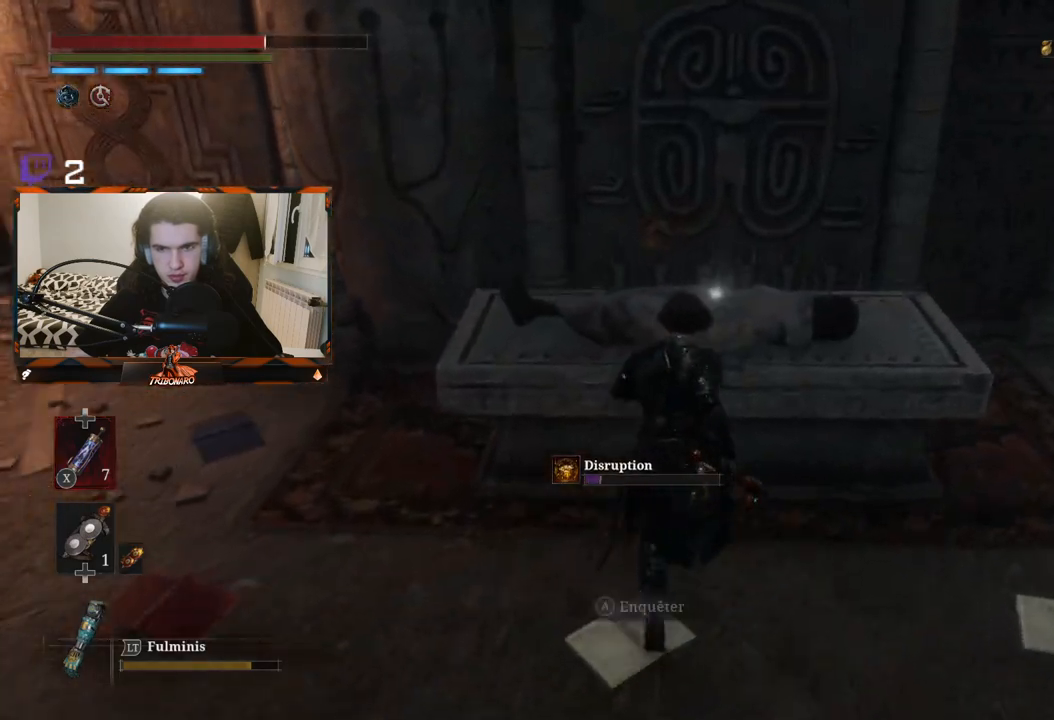
{"buttons": ["A"], "left_stick": "center", "right_stick": "center", "events": [[100, "left_stick", "center"], [483, "A", "down"]]}
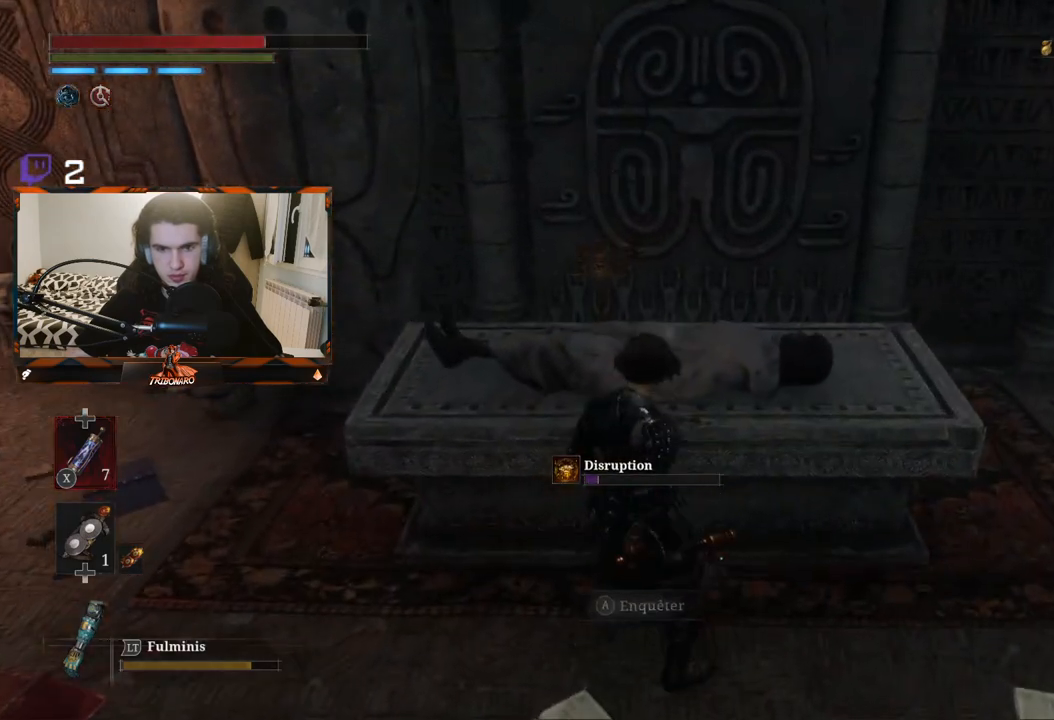
{"buttons": [], "left_stick": "center", "right_stick": "center", "events": [[67, "A", "up"]]}
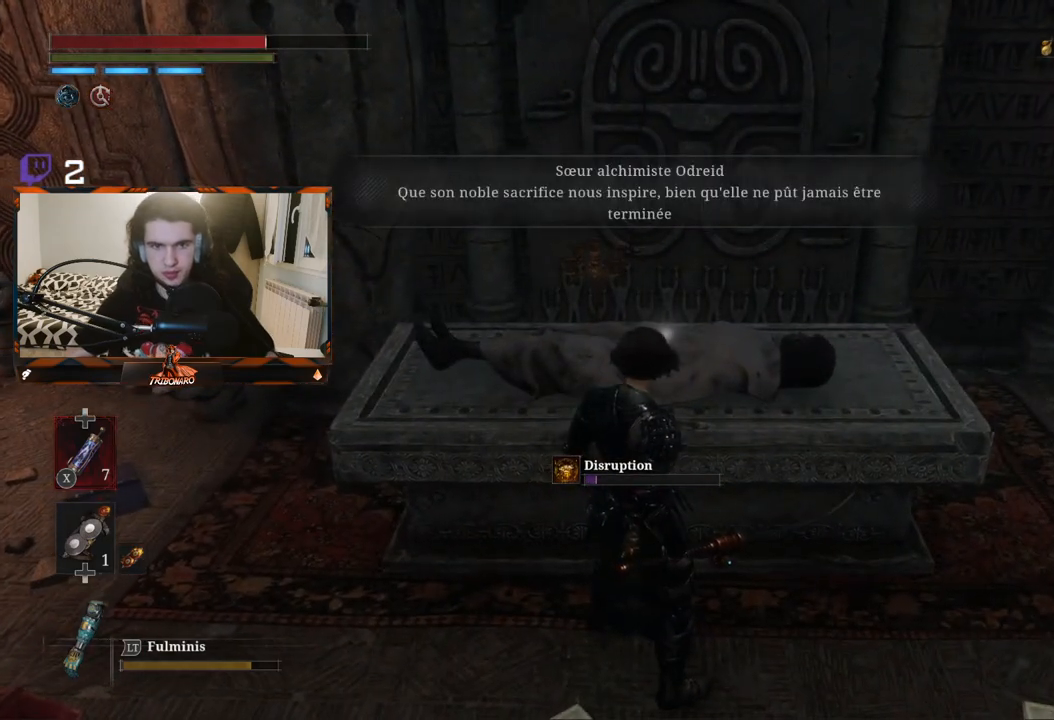
{"buttons": [], "left_stick": "center", "right_stick": "center", "events": []}
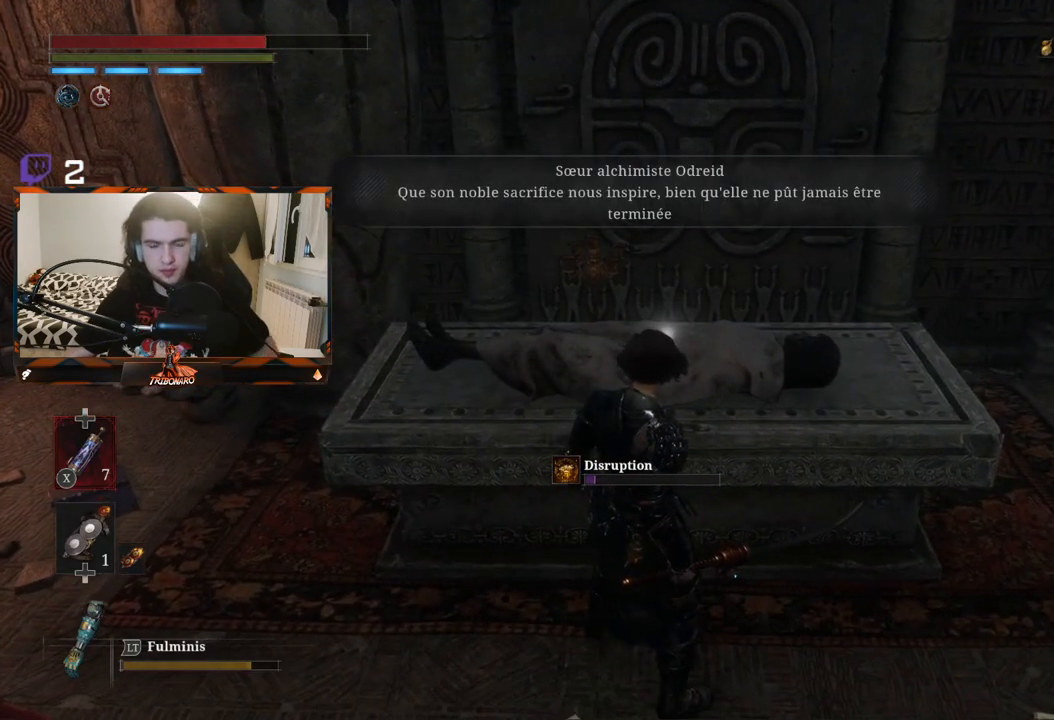
{"buttons": [], "left_stick": "center", "right_stick": "center", "events": []}
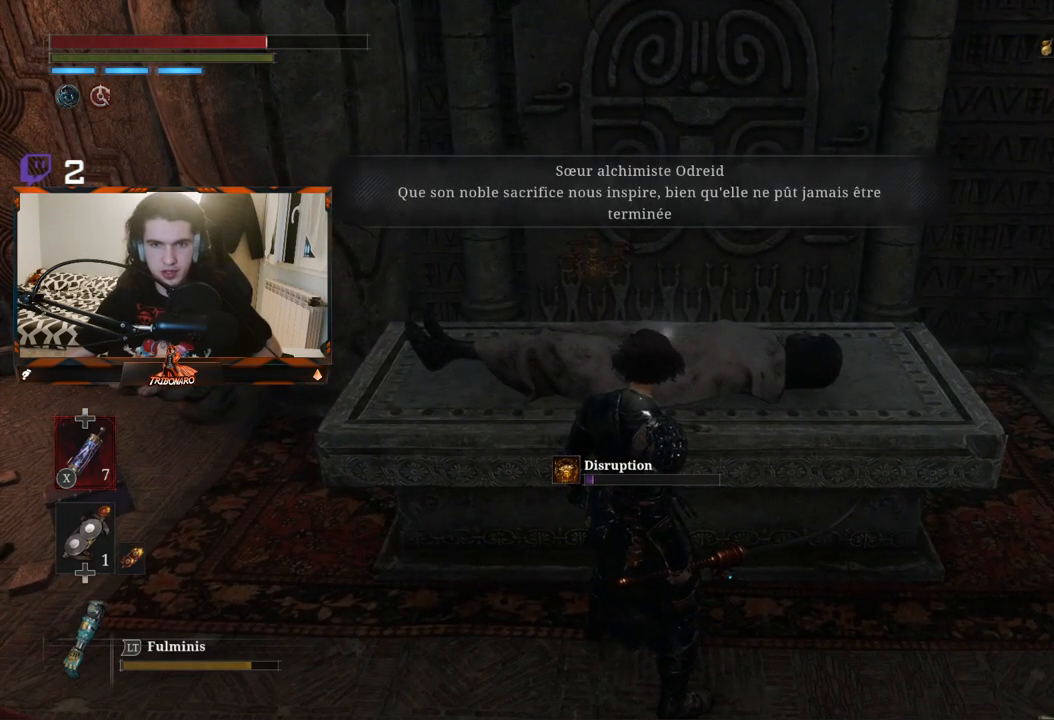
{"buttons": [], "left_stick": "center", "right_stick": "center", "events": []}
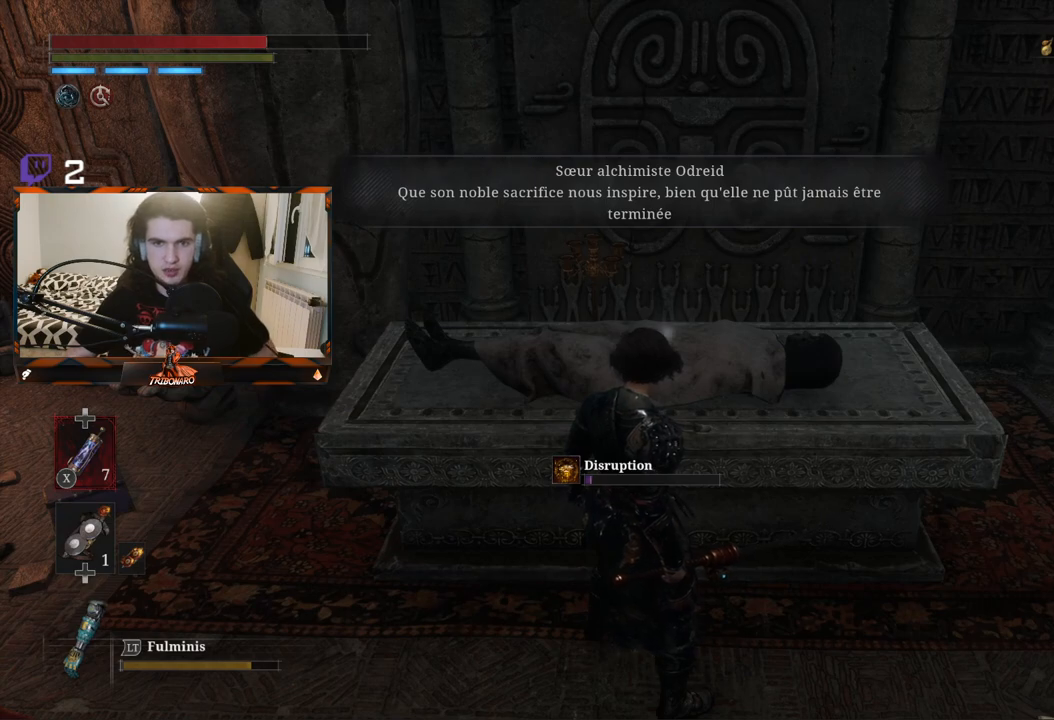
{"buttons": [], "left_stick": "center", "right_stick": "center", "events": []}
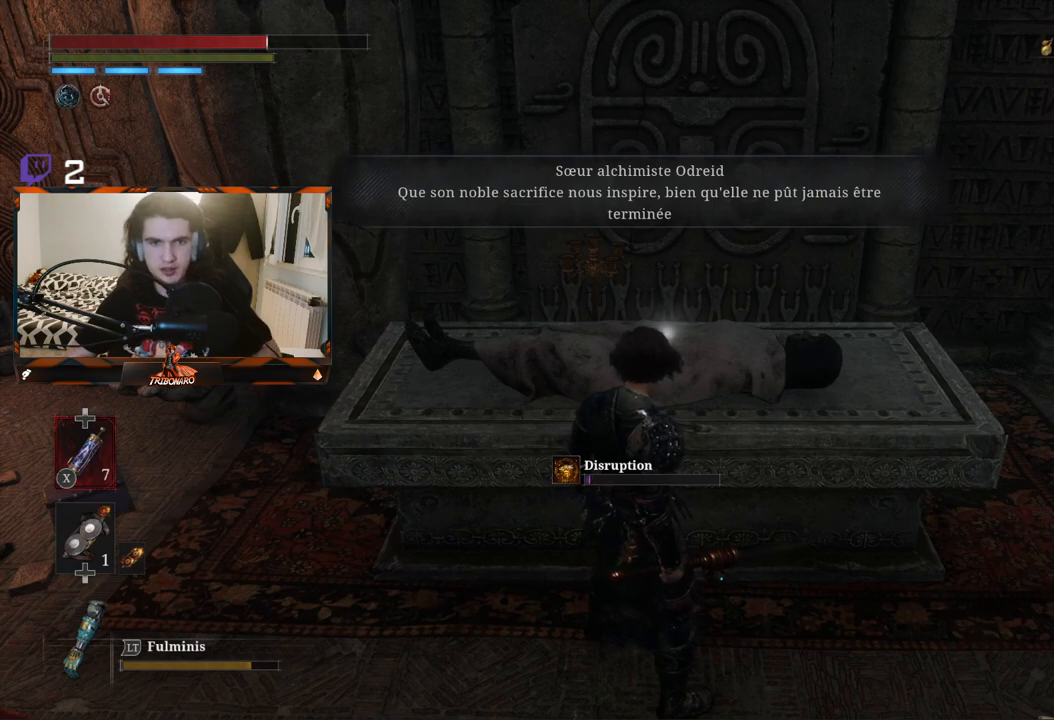
{"buttons": [], "left_stick": "center", "right_stick": "center", "events": []}
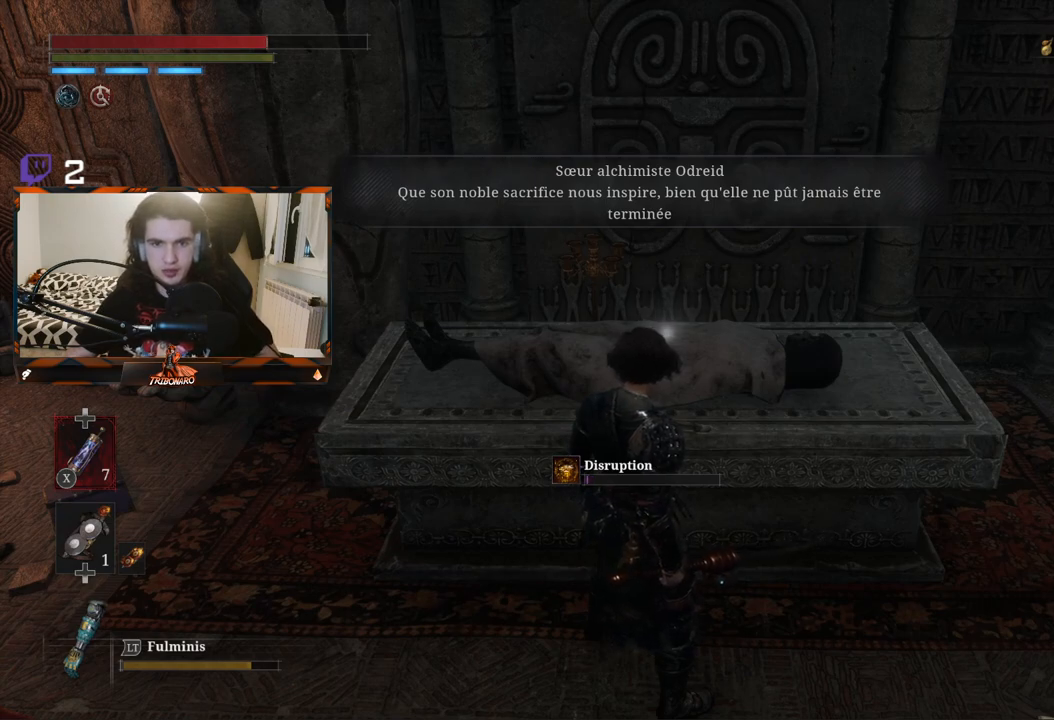
{"buttons": [], "left_stick": "center", "right_stick": "center", "events": []}
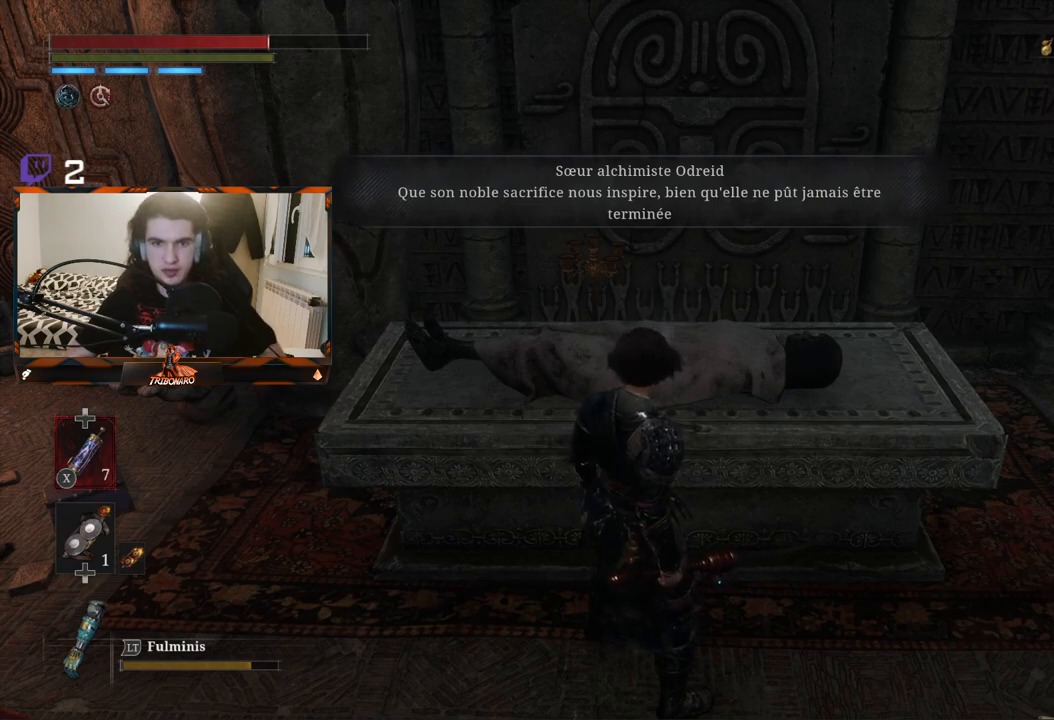
{"buttons": [], "left_stick": "center", "right_stick": "center", "events": []}
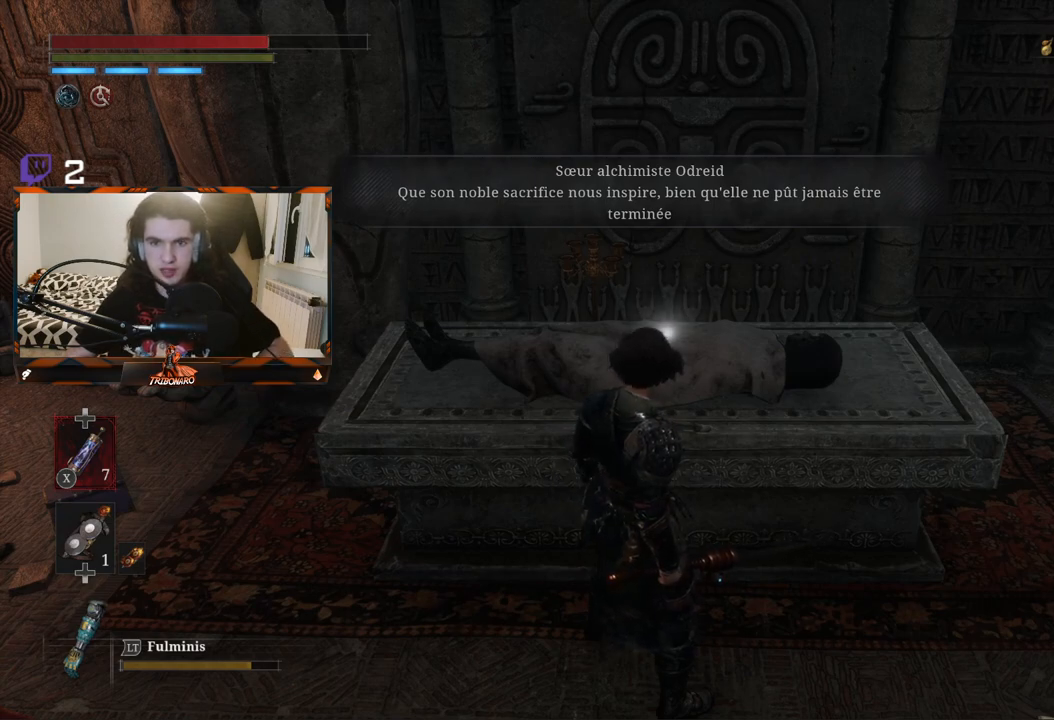
{"buttons": [], "left_stick": "center", "right_stick": "center", "events": []}
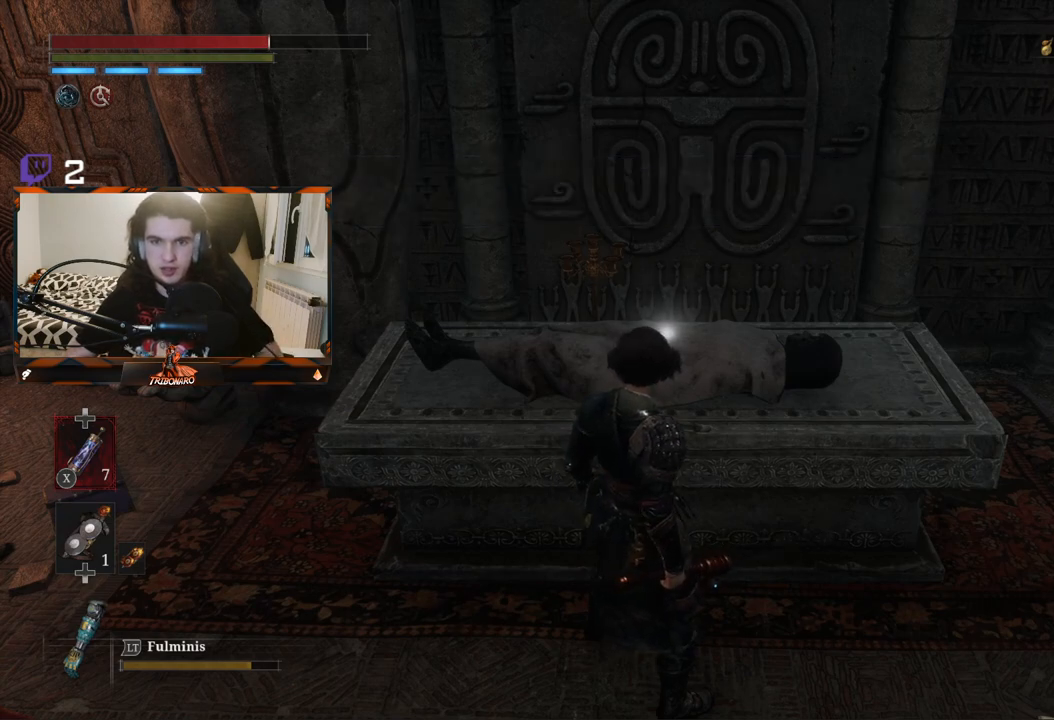
{"buttons": [], "left_stick": "center", "right_stick": "center", "events": [[167, "A", "down"], [267, "A", "up"]]}
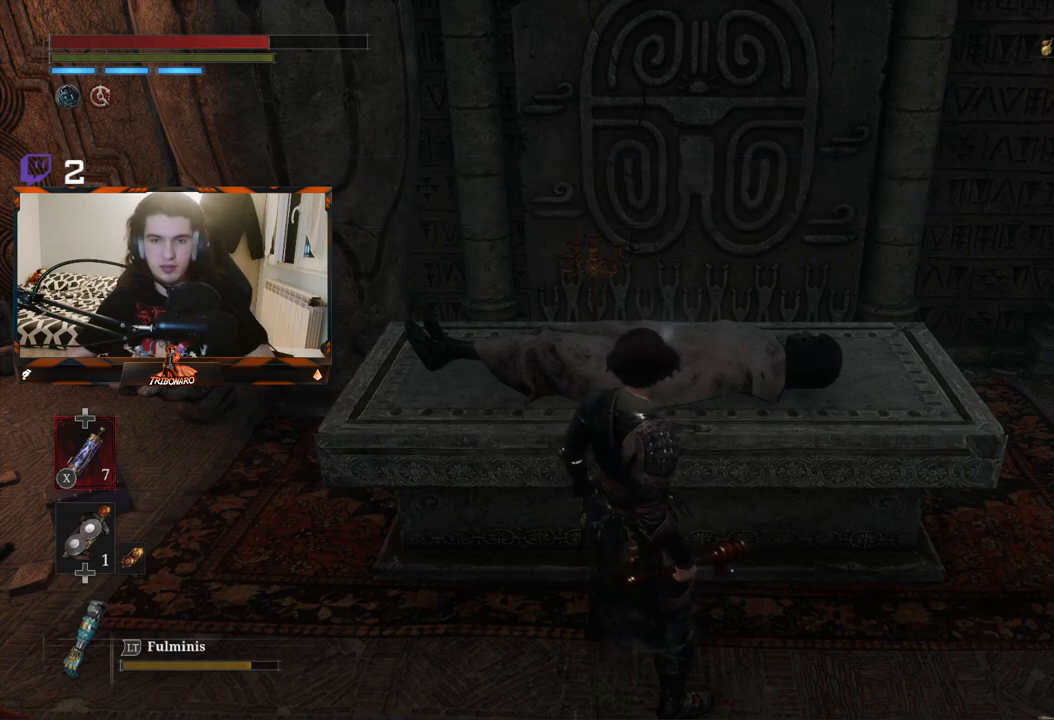
{"buttons": [], "left_stick": "center", "right_stick": "center", "events": []}
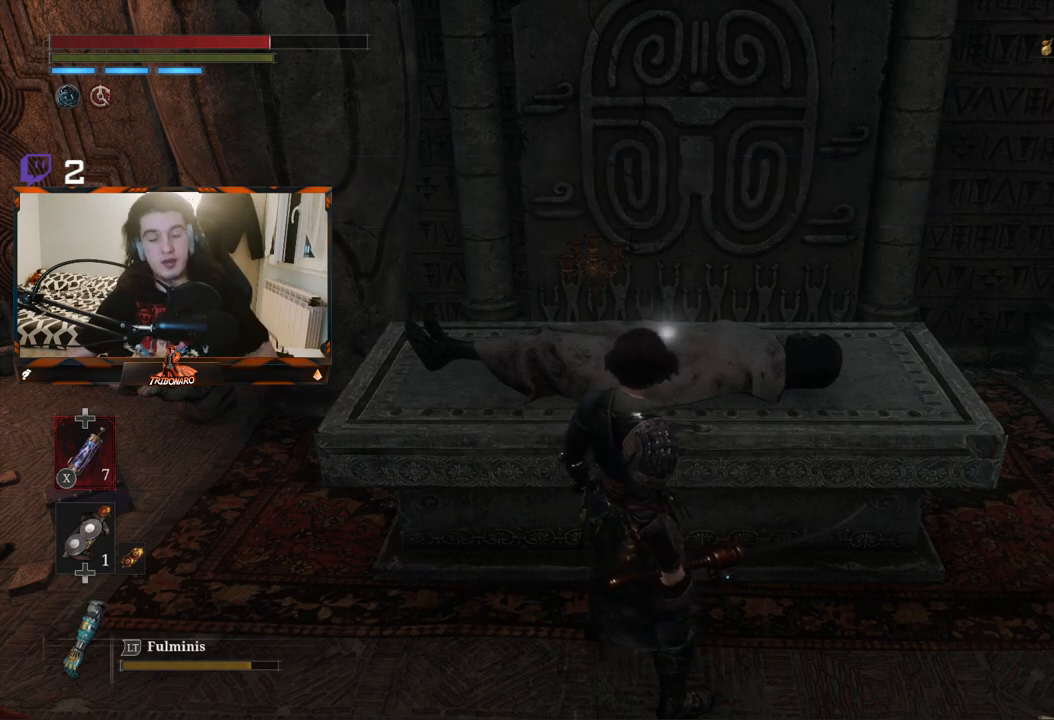
{"buttons": [], "left_stick": "center", "right_stick": "center", "events": [[167, "A", "down"], [300, "A", "up"]]}
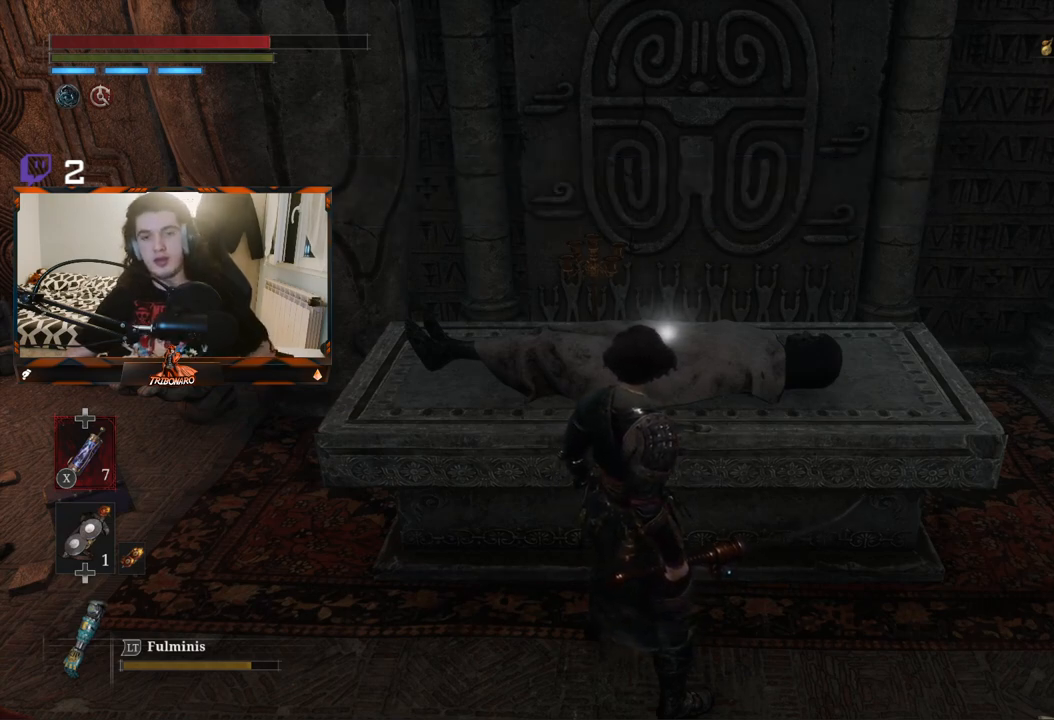
{"buttons": [], "left_stick": "up-right", "right_stick": "center", "events": [[383, "left_stick", "up-right"]]}
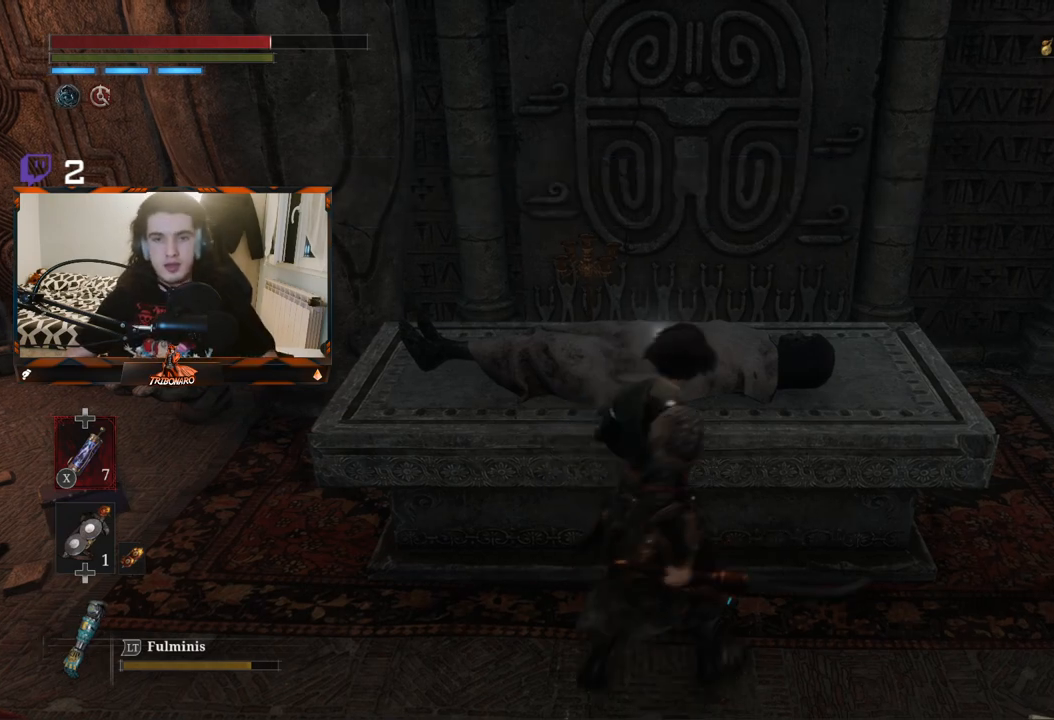
{"buttons": [], "left_stick": "down", "right_stick": "center", "events": [[150, "left_stick", "up-left"], [300, "left_stick", "center"], [433, "left_stick", "down"]]}
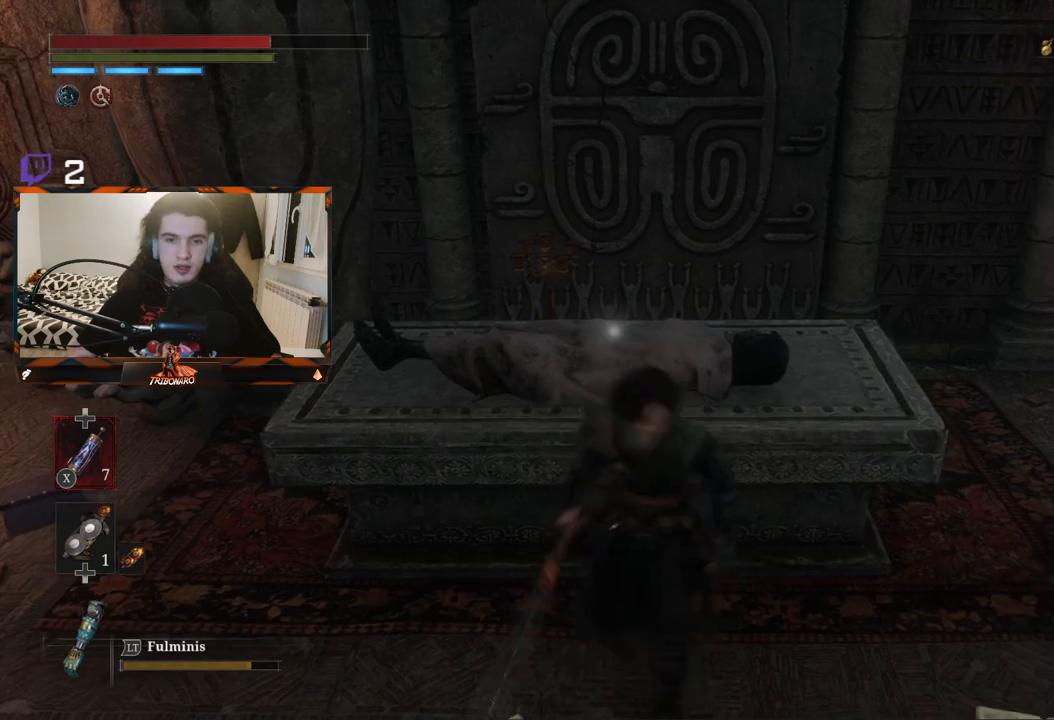
{"buttons": [], "left_stick": "up-left", "right_stick": "center", "events": [[167, "left_stick", "center"], [217, "left_stick", "up"], [383, "left_stick", "up-left"]]}
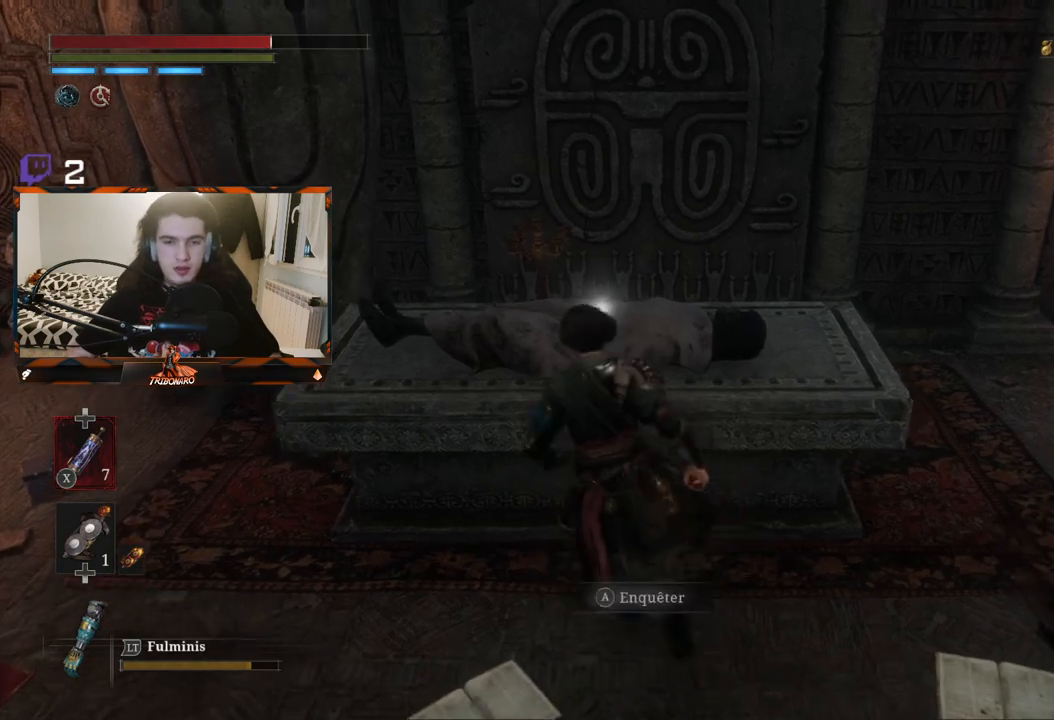
{"buttons": [], "left_stick": "center", "right_stick": "center", "events": [[133, "left_stick", "center"], [217, "A", "down"], [333, "A", "up"]]}
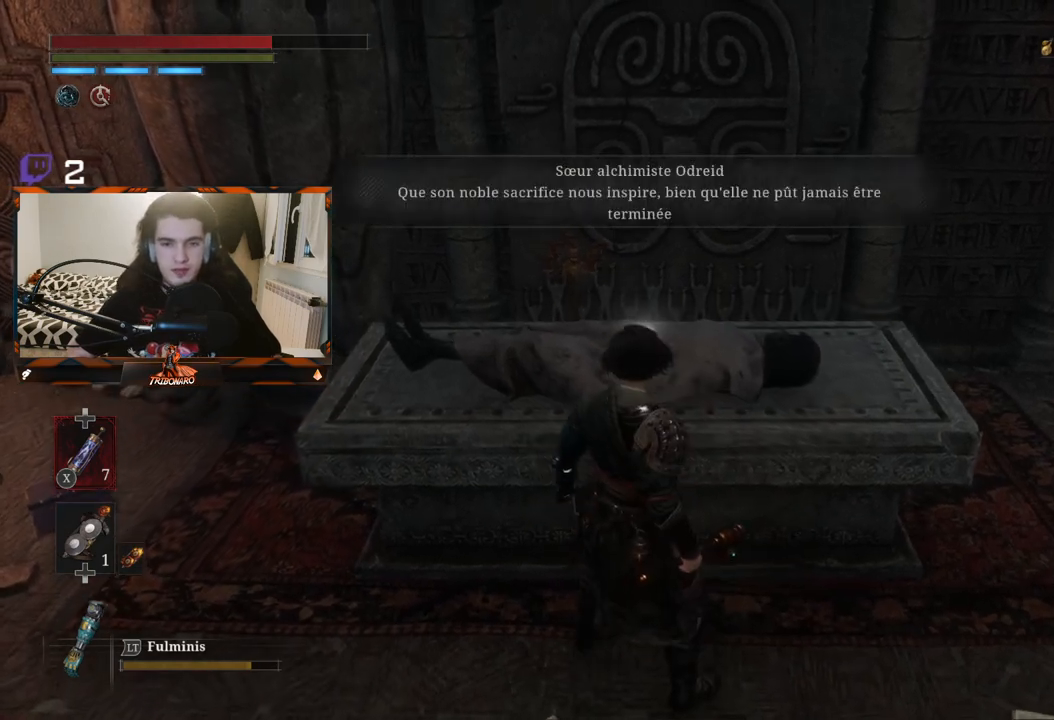
{"buttons": [], "left_stick": "center", "right_stick": "center", "events": []}
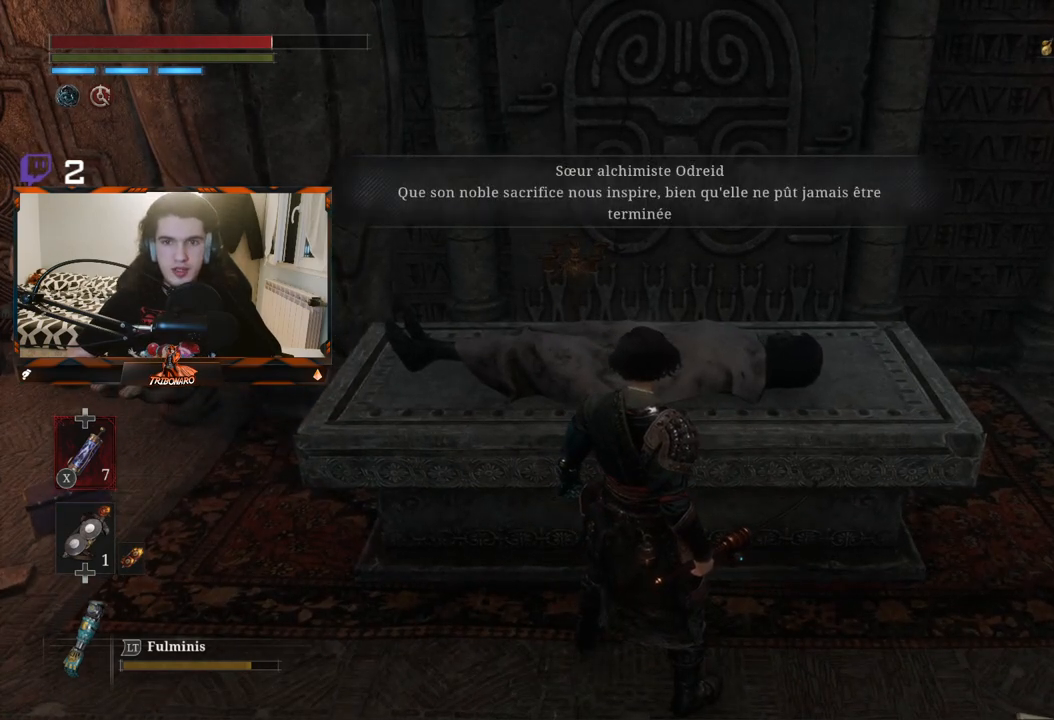
{"buttons": [], "left_stick": "center", "right_stick": "center", "events": []}
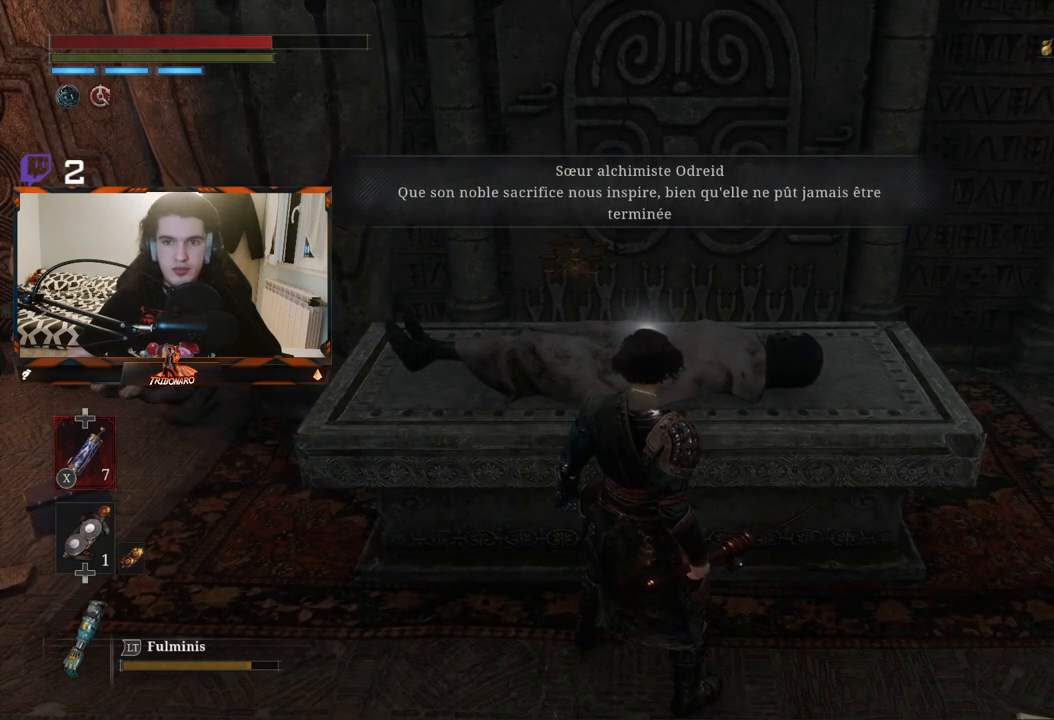
{"buttons": [], "left_stick": "center", "right_stick": "center", "events": []}
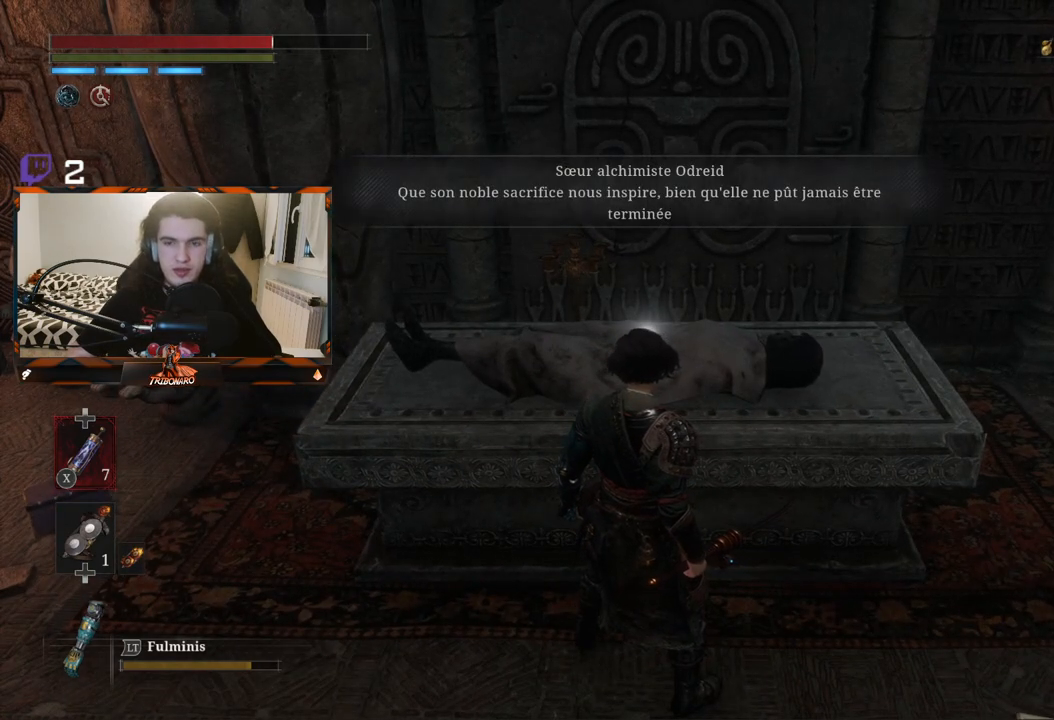
{"buttons": [], "left_stick": "center", "right_stick": "right", "events": [[333, "right_stick", "right"]]}
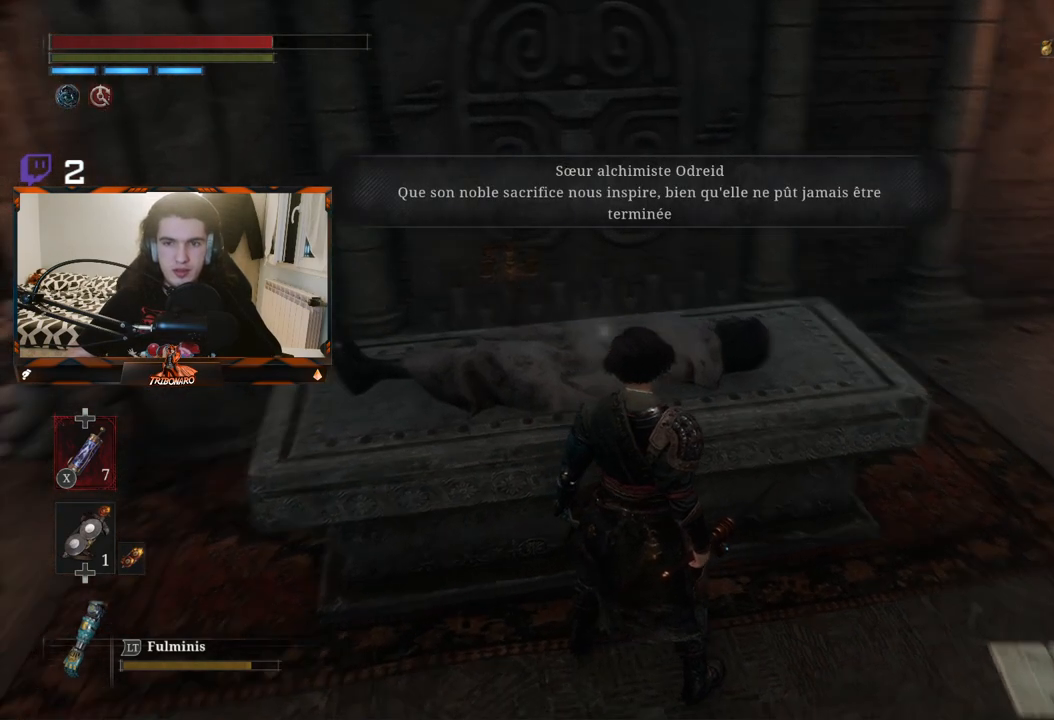
{"buttons": [], "left_stick": "up", "right_stick": "center", "events": [[233, "left_stick", "up-right"], [400, "left_stick", "up"], [483, "right_stick", "center"]]}
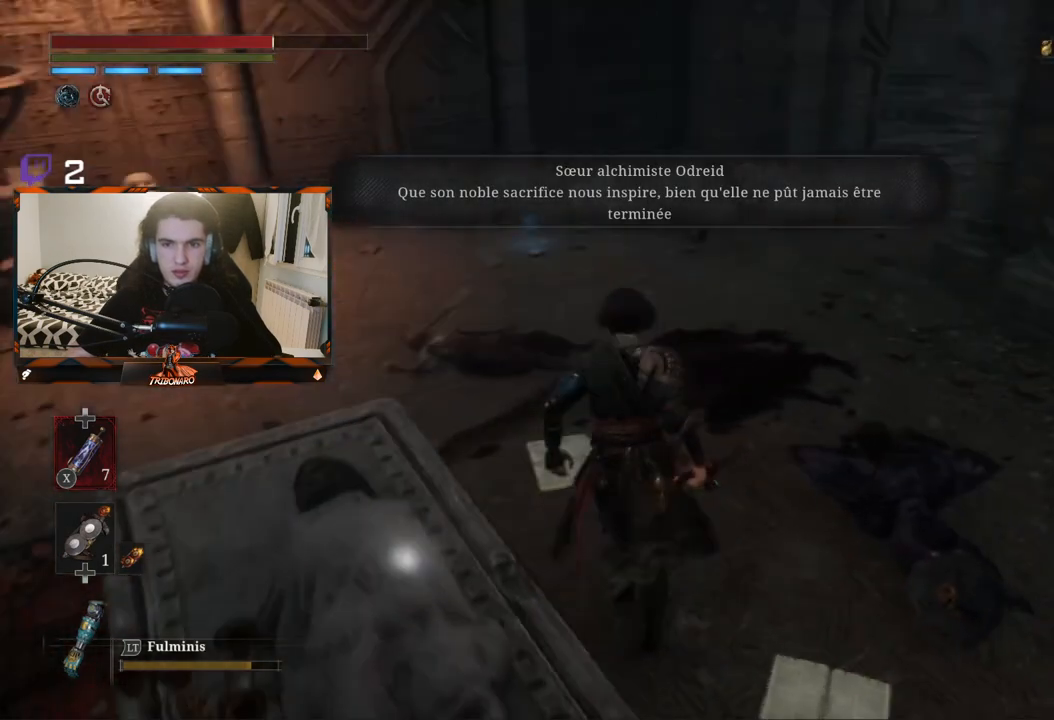
{"buttons": [], "left_stick": "center", "right_stick": "left", "events": [[267, "left_stick", "center"], [283, "right_stick", "left"]]}